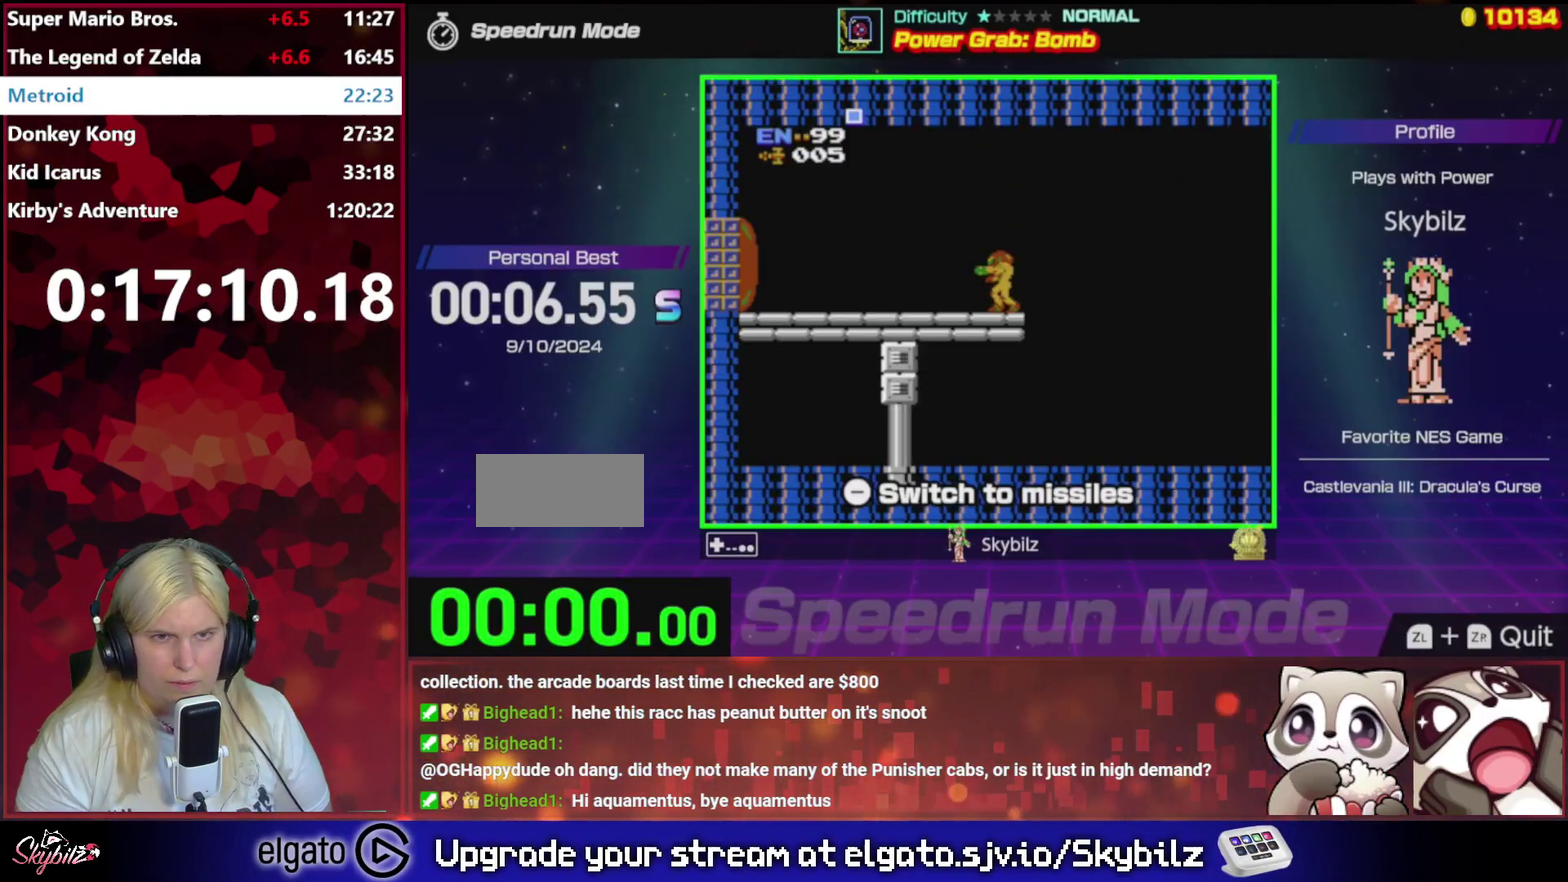
Gameplay with a controller (Nintendo layout); each line is a JSON object with the inputs held at the frame after it. "events" lists button and stick changes between this image and that frame as [ms after this image, input, new state], when the widget could be followed in between. Not read: L3 R3.
{"buttons": [], "events": []}
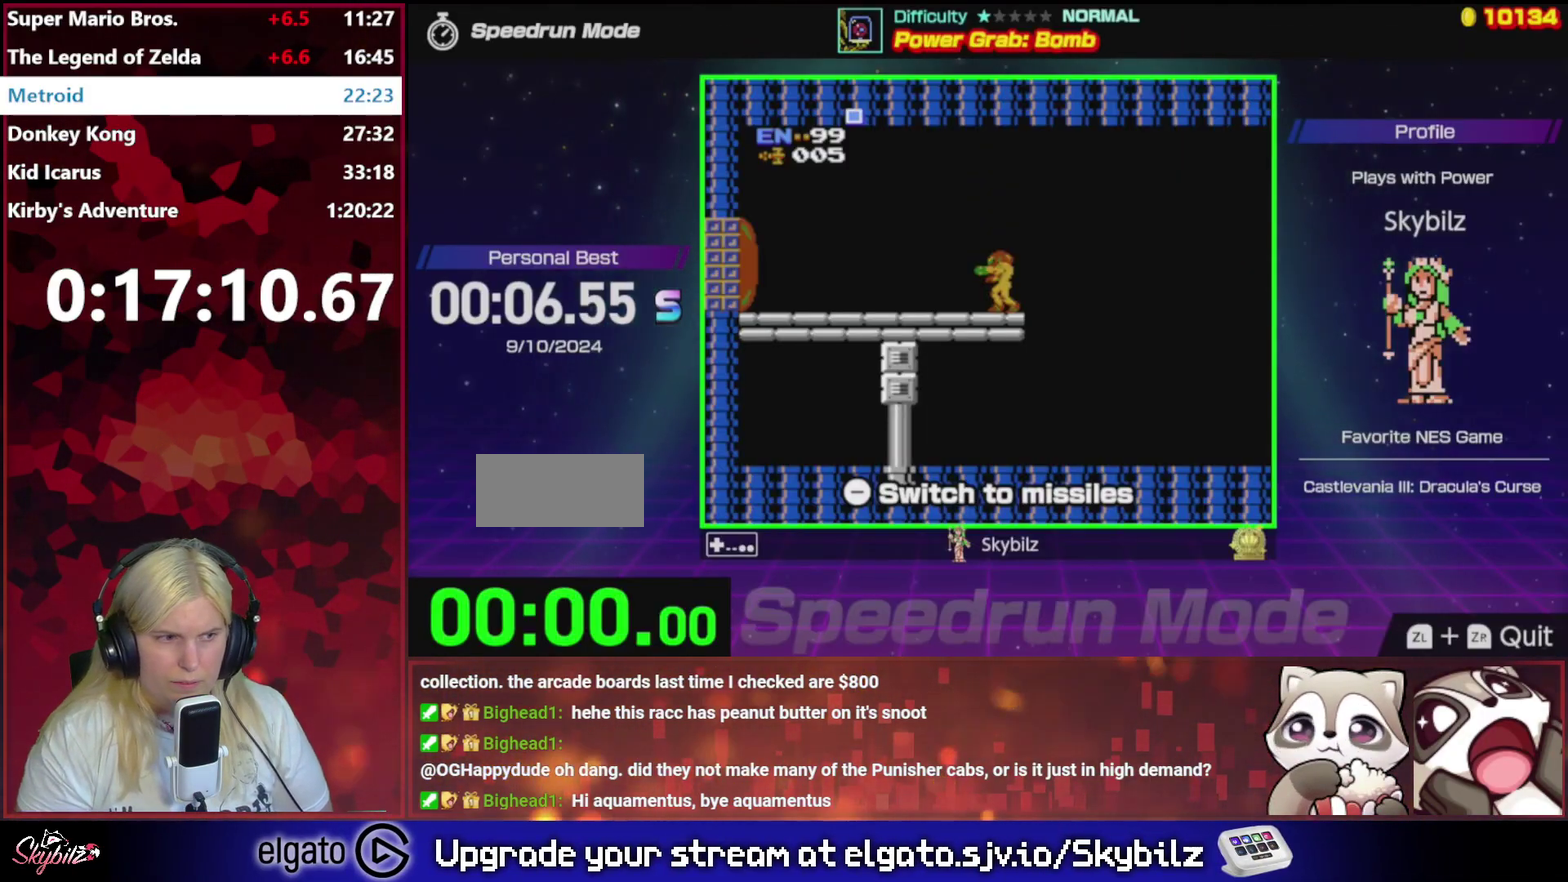
{"buttons": [], "events": [[133, "DPAD_LEFT", "down"], [433, "DPAD_LEFT", "up"]]}
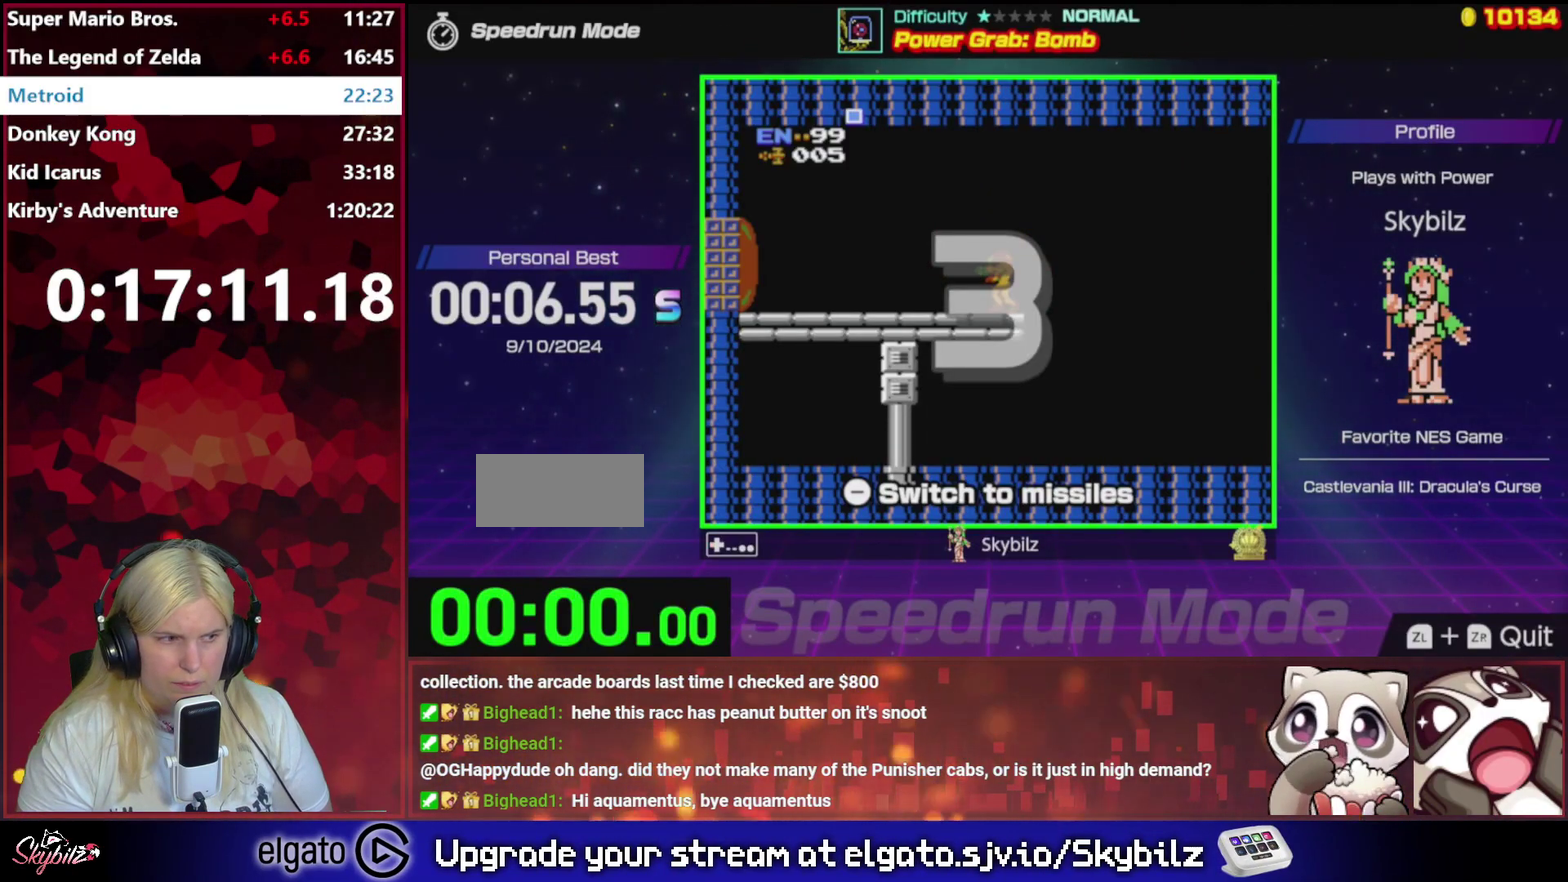
{"buttons": ["DPAD_LEFT"], "events": [[167, "DPAD_LEFT", "down"]]}
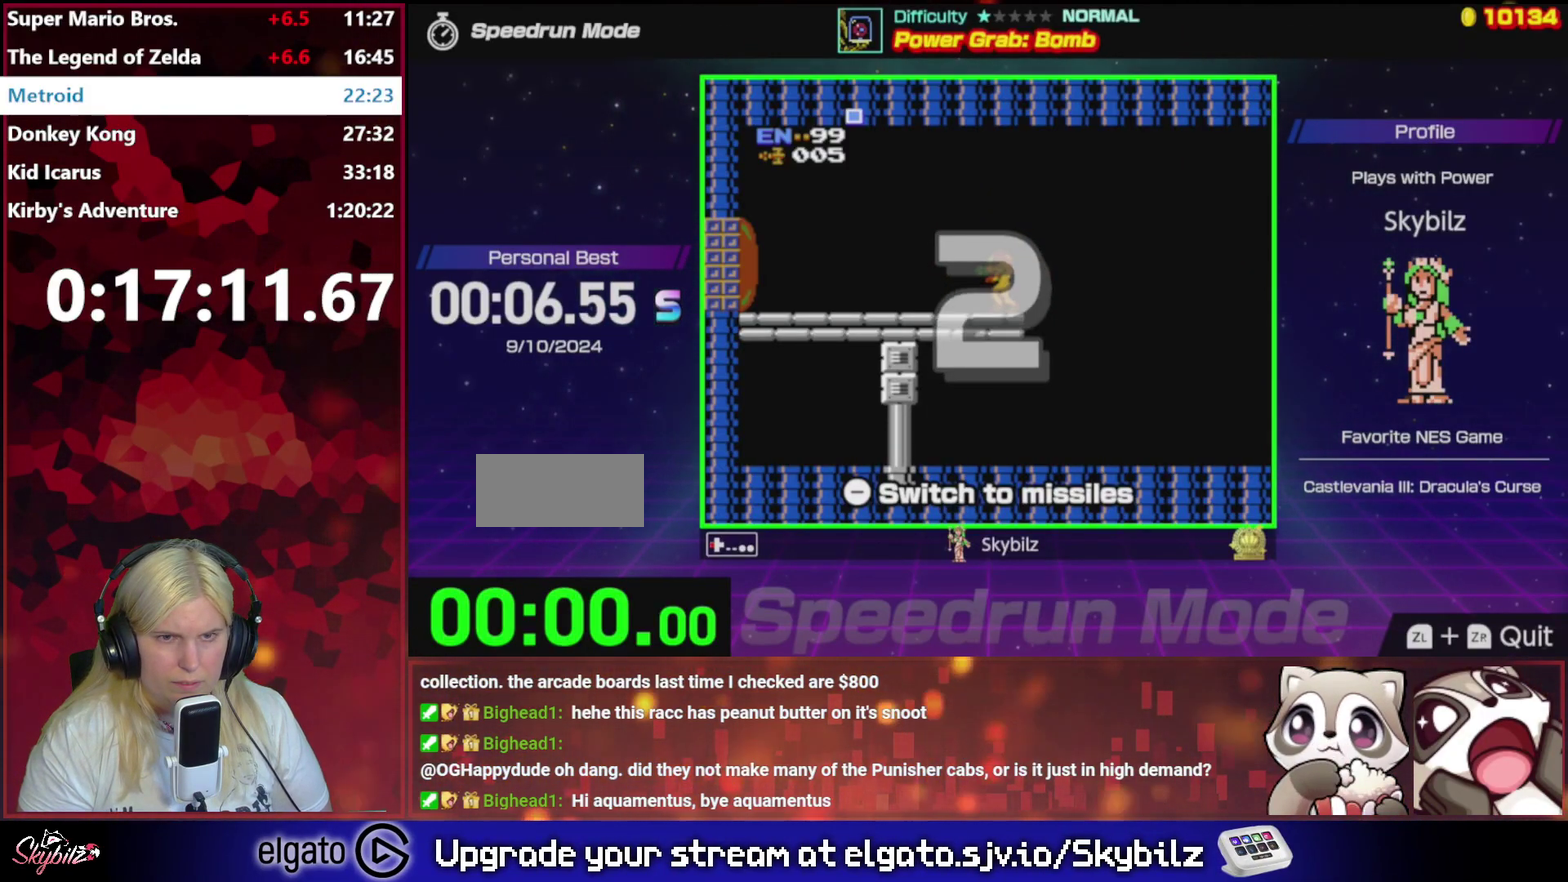
{"buttons": ["DPAD_LEFT"], "events": []}
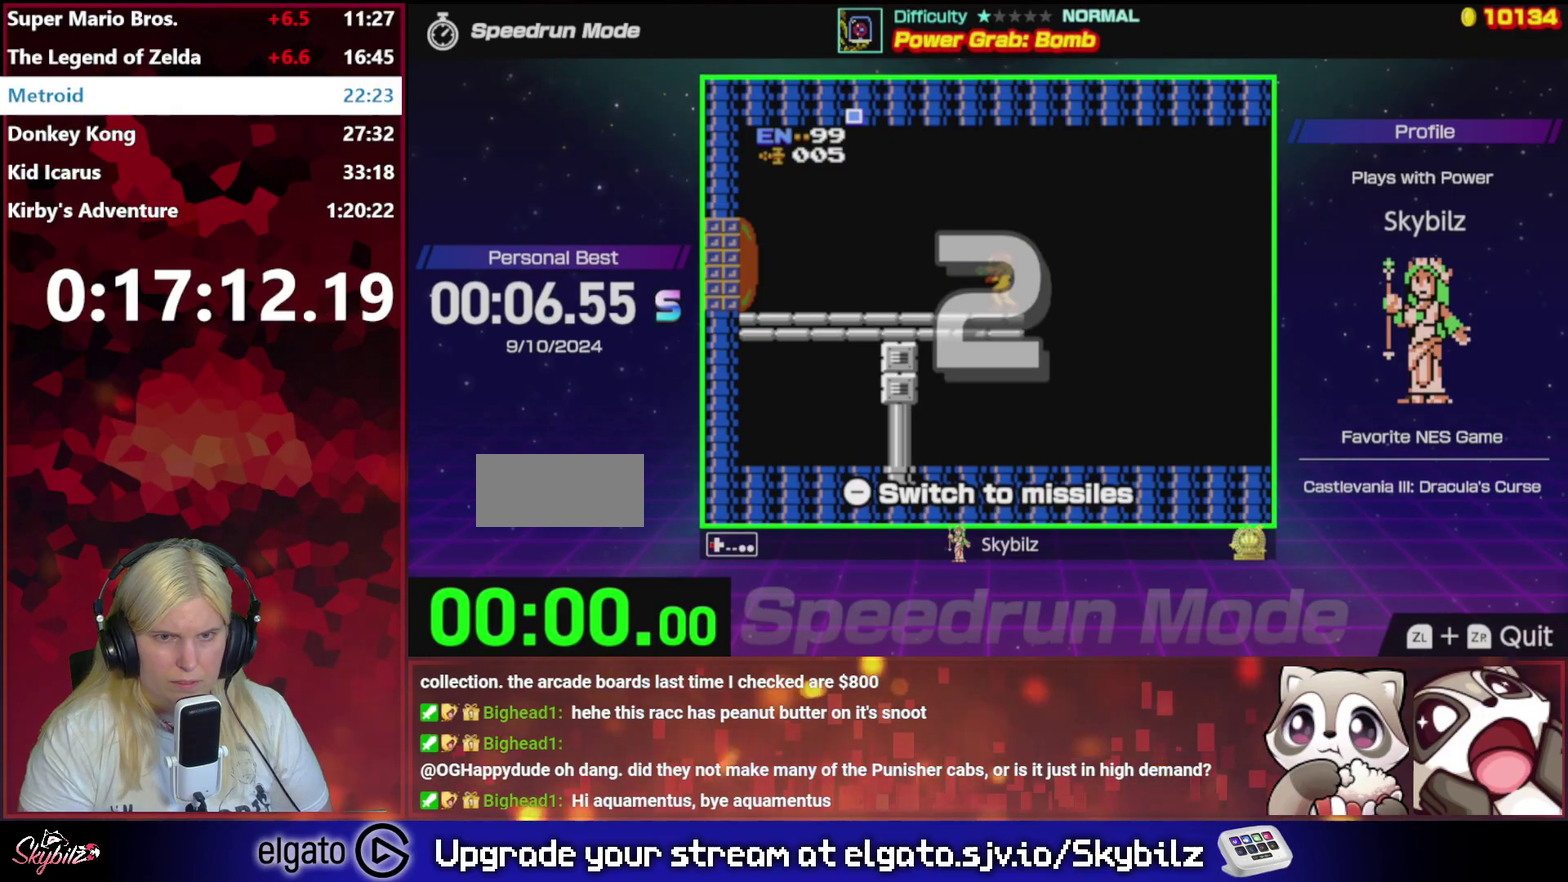
{"buttons": ["DPAD_LEFT"], "events": []}
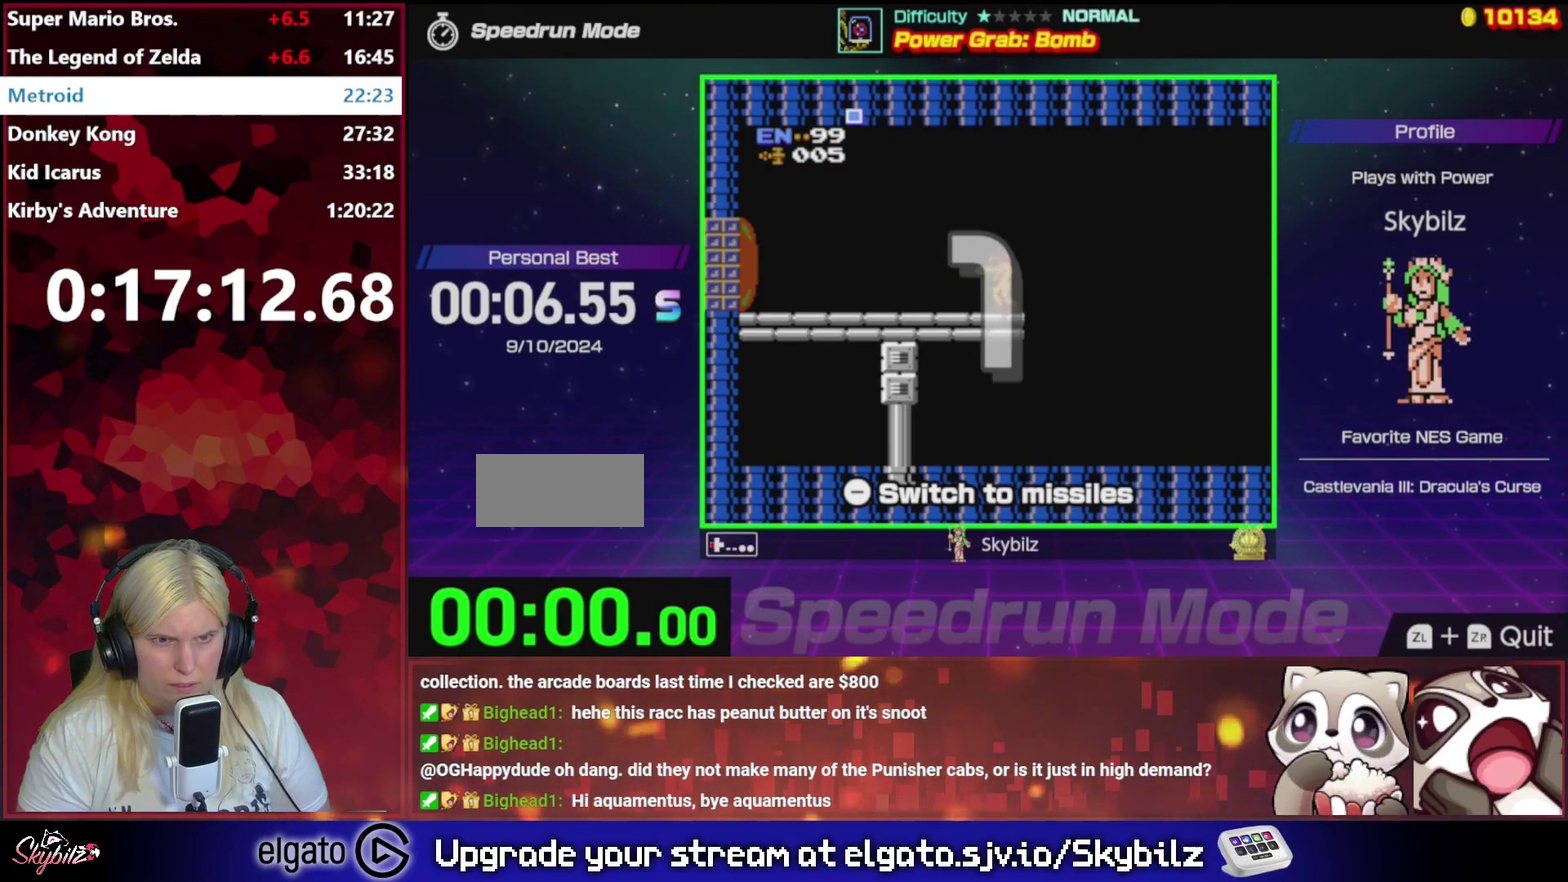
{"buttons": ["DPAD_LEFT"], "events": []}
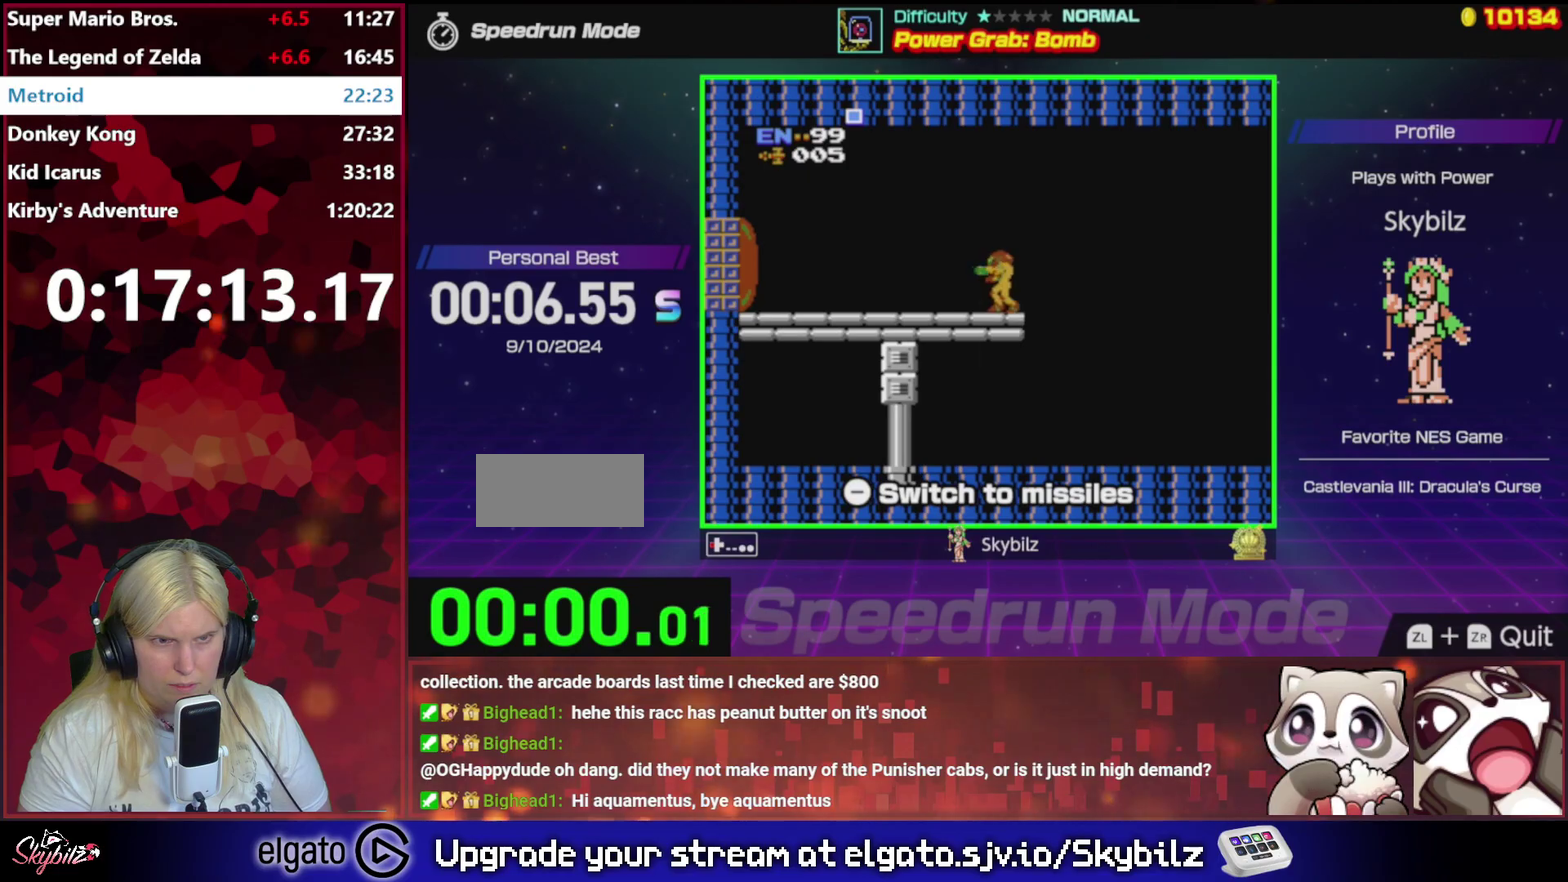
{"buttons": ["B", "DPAD_LEFT"], "events": [[67, "SELECT", "down"], [267, "SELECT", "up"], [467, "B", "down"]]}
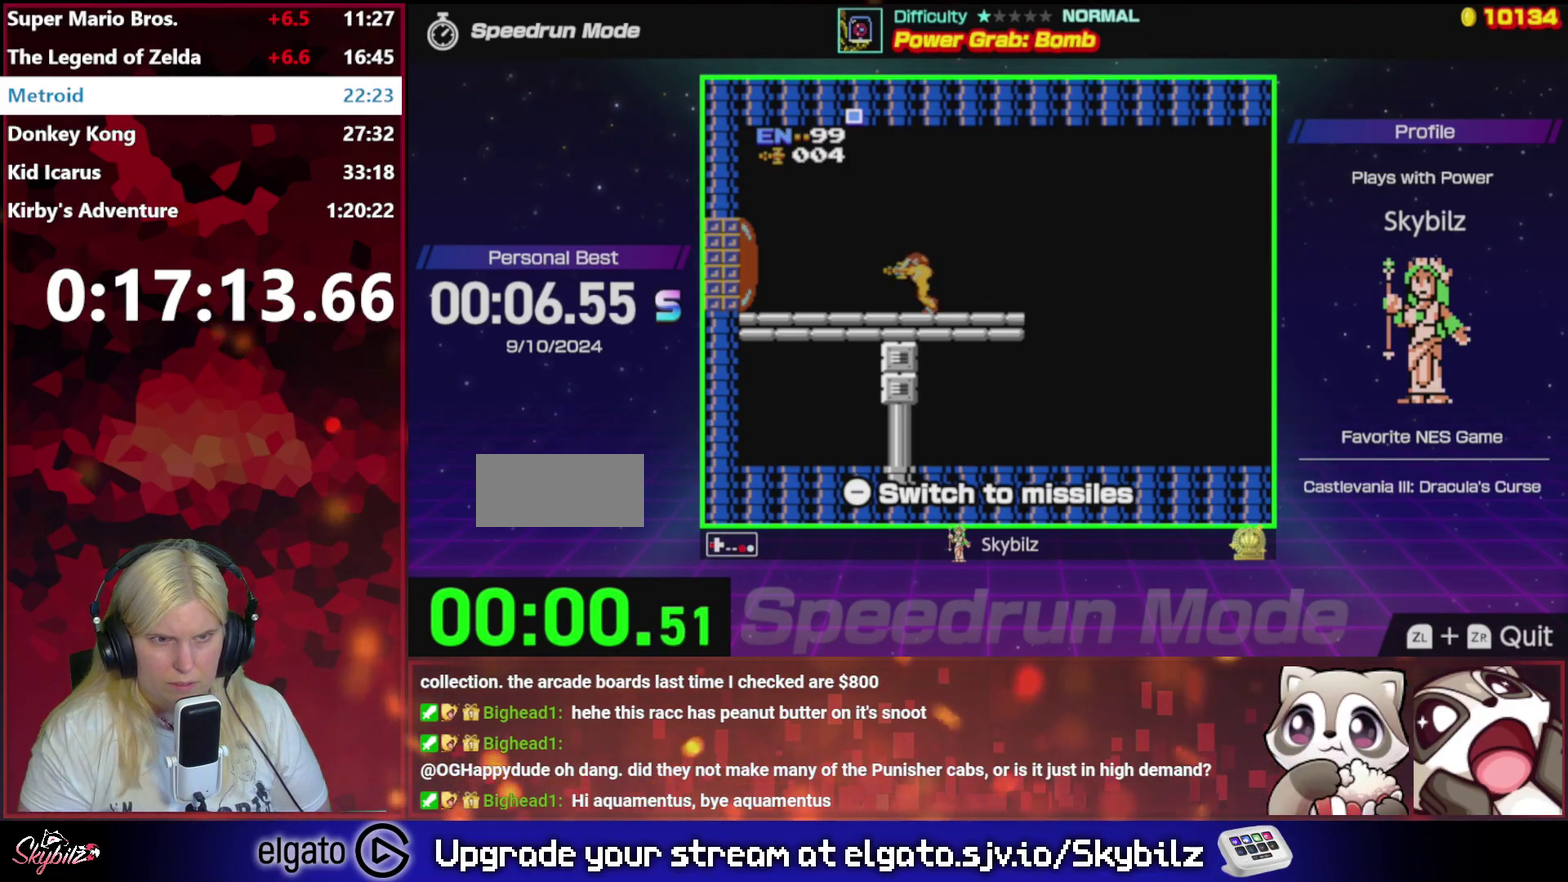
{"buttons": ["DPAD_LEFT"], "events": [[67, "B", "up"], [167, "B", "down"], [233, "B", "up"], [433, "B", "down"], [500, "B", "up"]]}
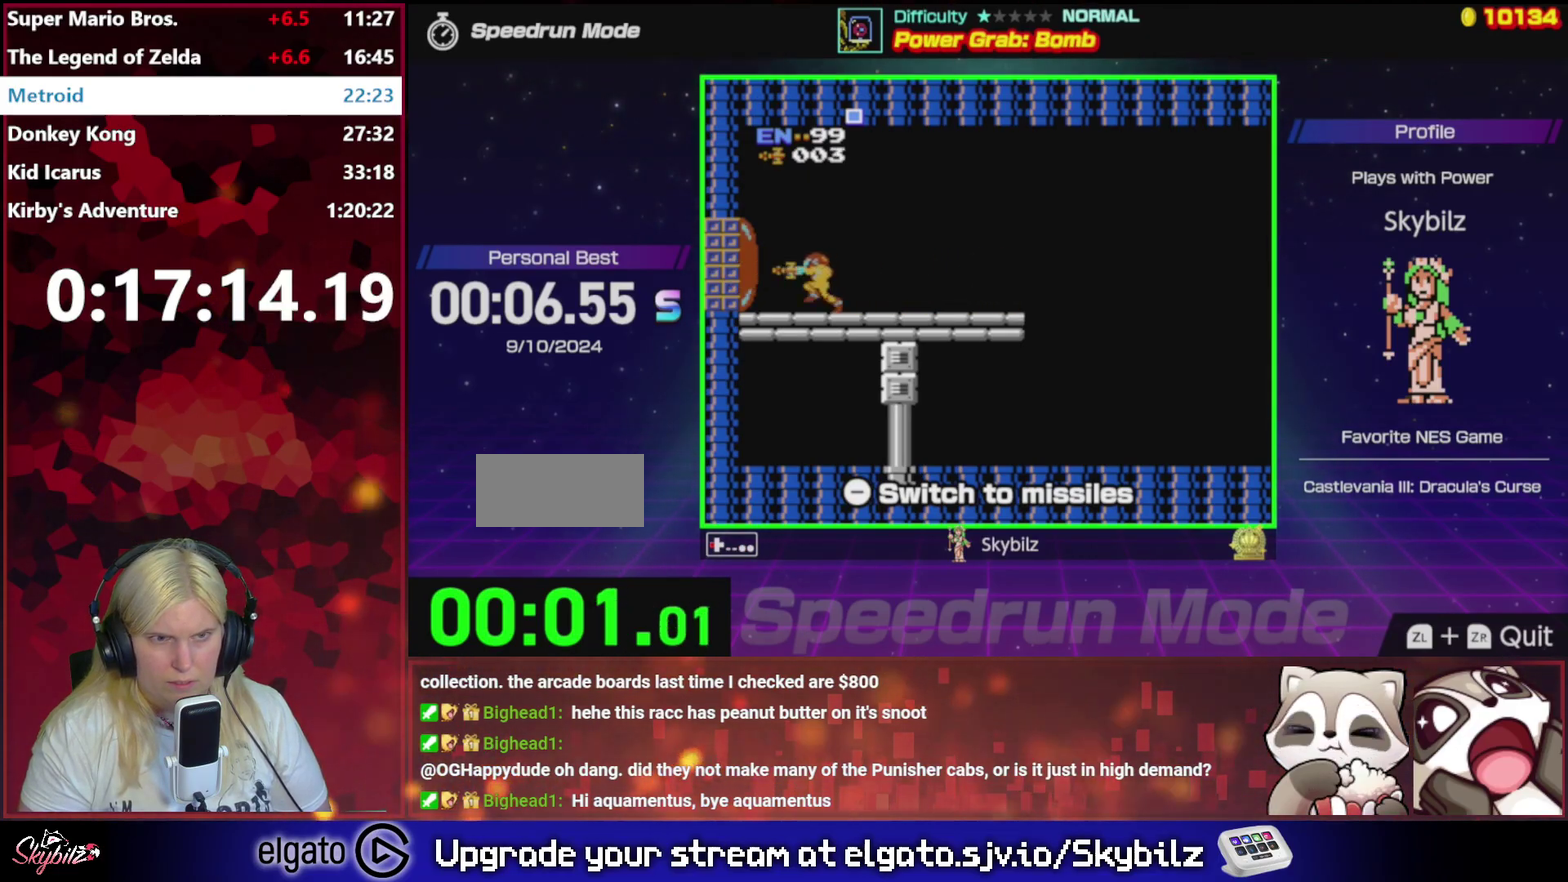
{"buttons": ["B", "DPAD_LEFT"], "events": [[67, "B", "down"], [133, "B", "up"], [233, "B", "down"], [300, "B", "up"], [367, "B", "down"]]}
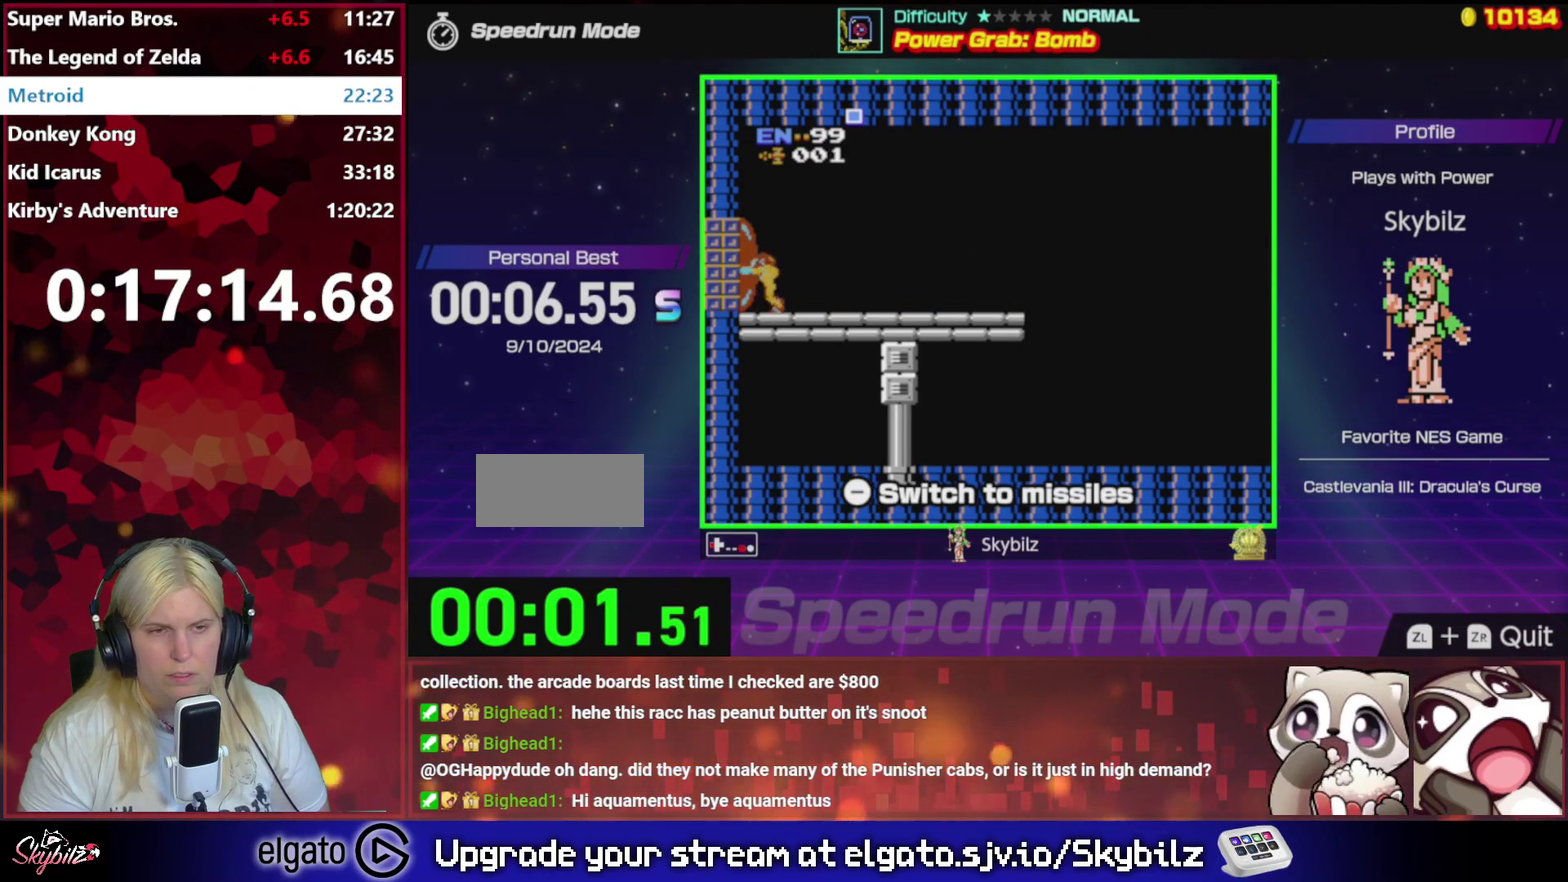
{"buttons": ["B", "DPAD_LEFT"], "events": [[100, "B", "up"], [333, "B", "down"]]}
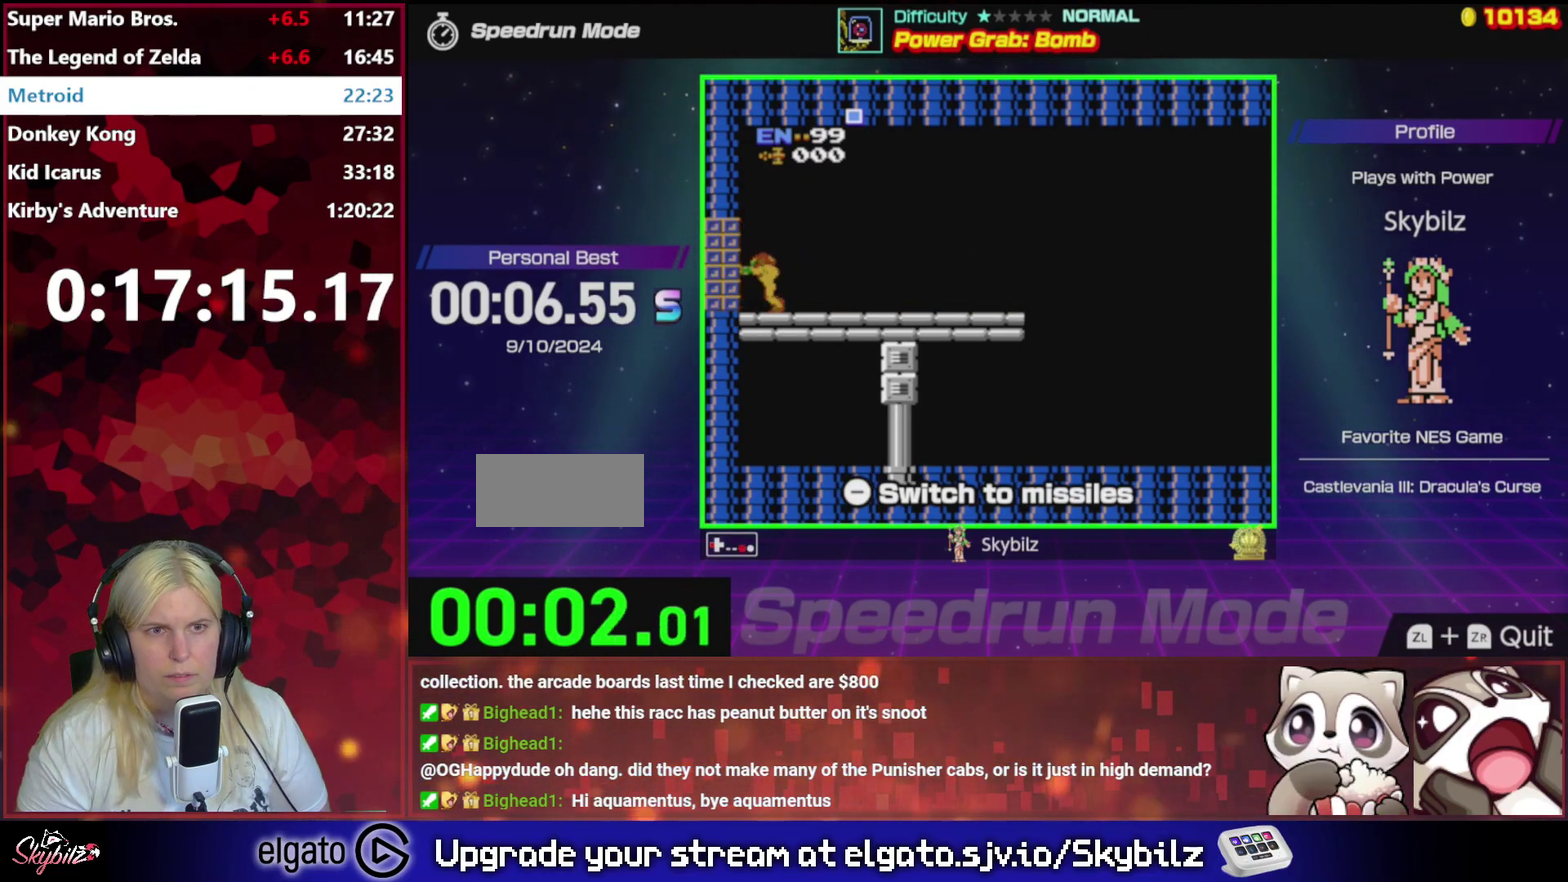
{"buttons": [], "events": [[67, "B", "up"], [133, "B", "down"], [233, "B", "up"], [500, "DPAD_LEFT", "up"]]}
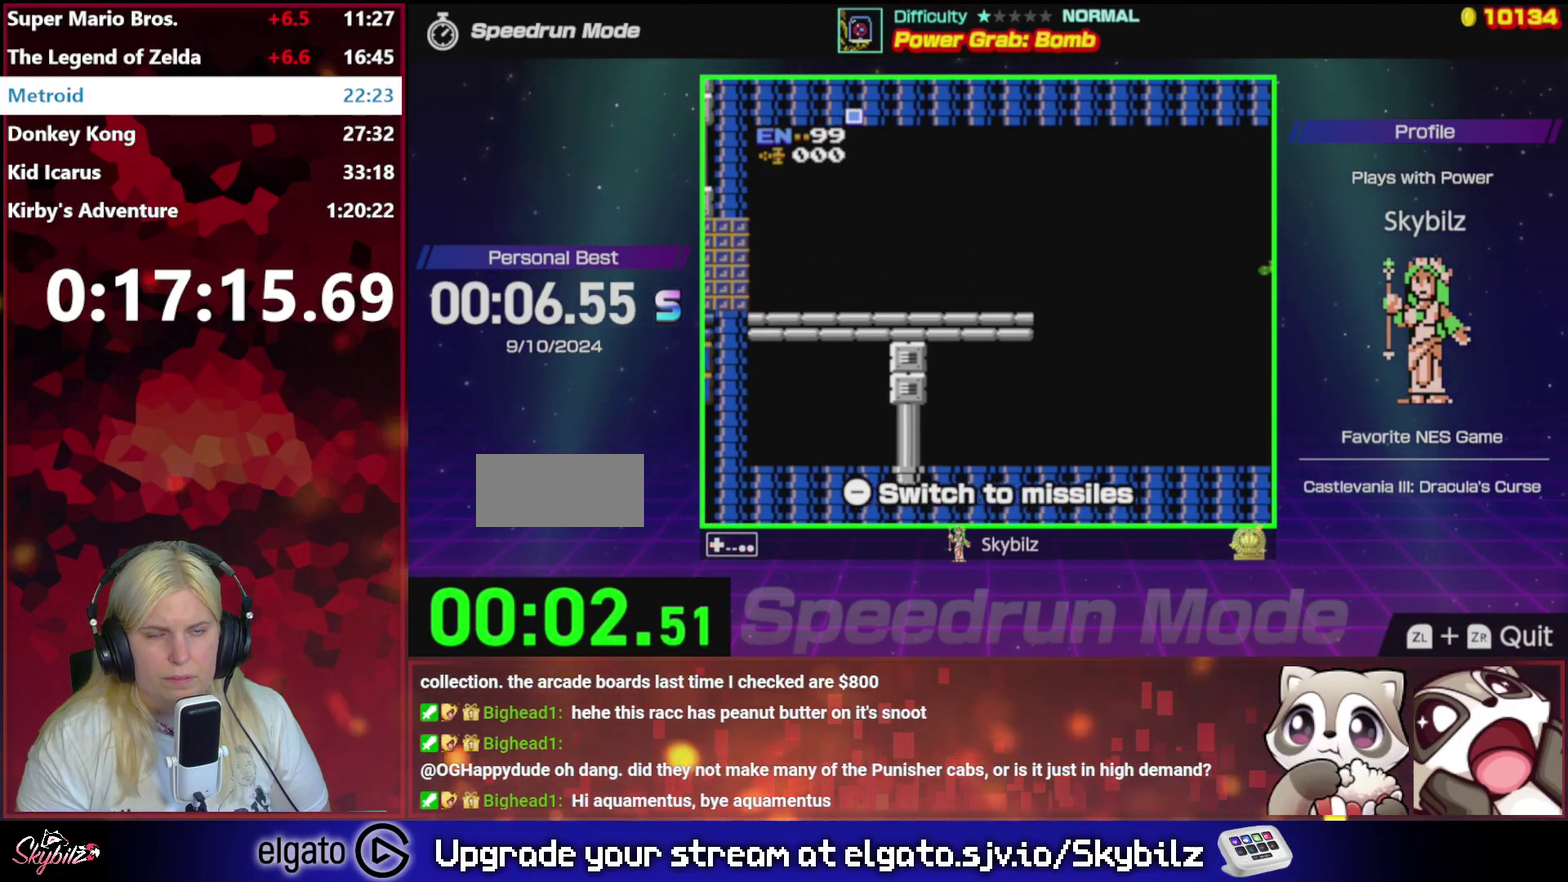
{"buttons": [], "events": []}
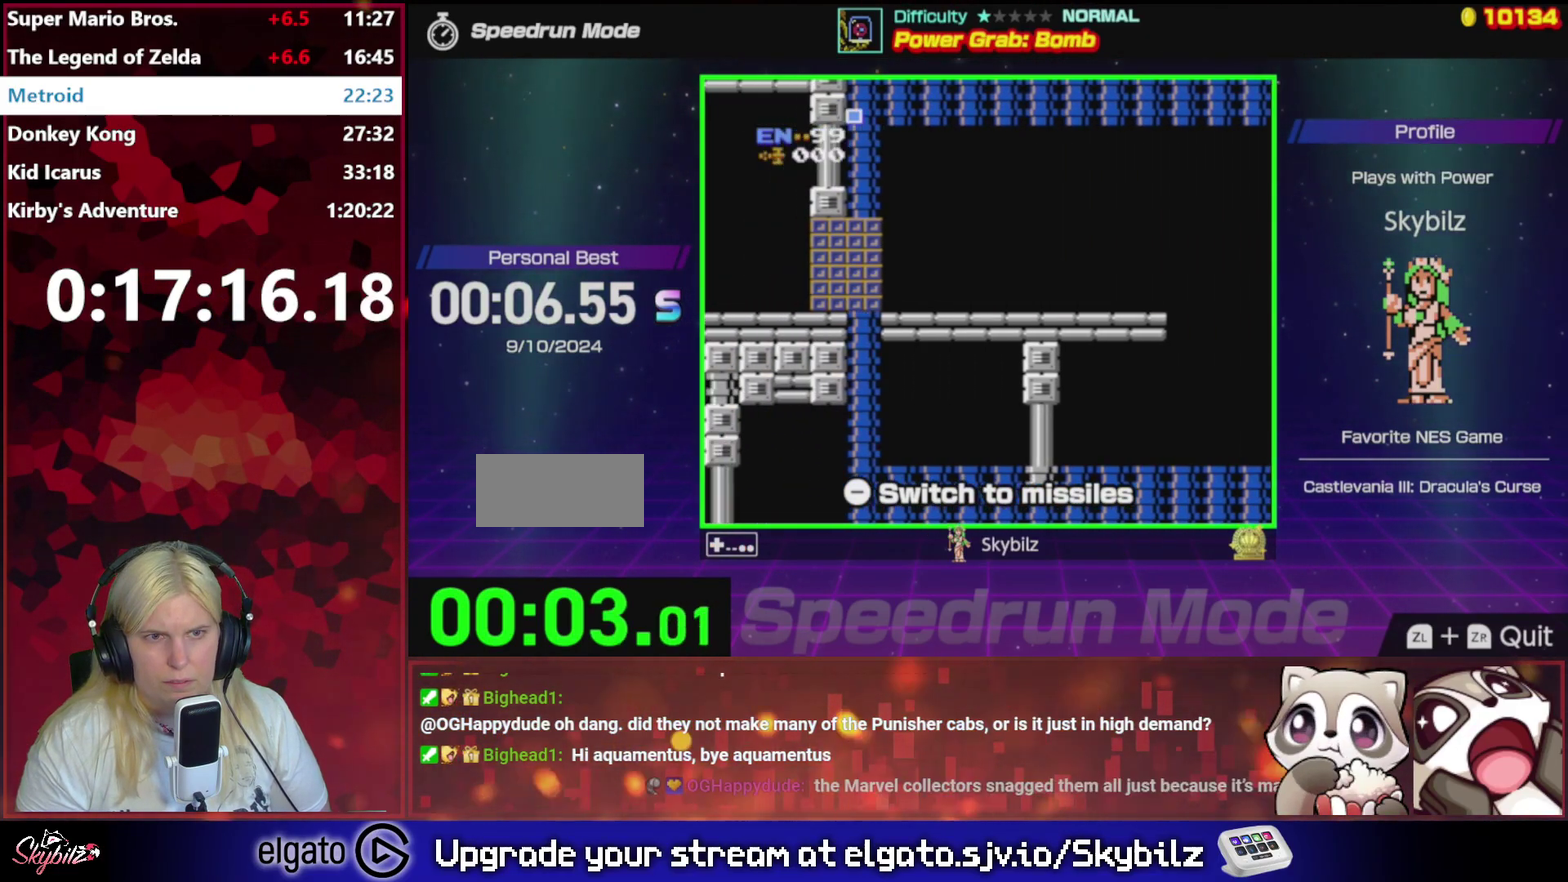
{"buttons": [], "events": [[67, "DPAD_LEFT", "down"], [267, "DPAD_LEFT", "up"]]}
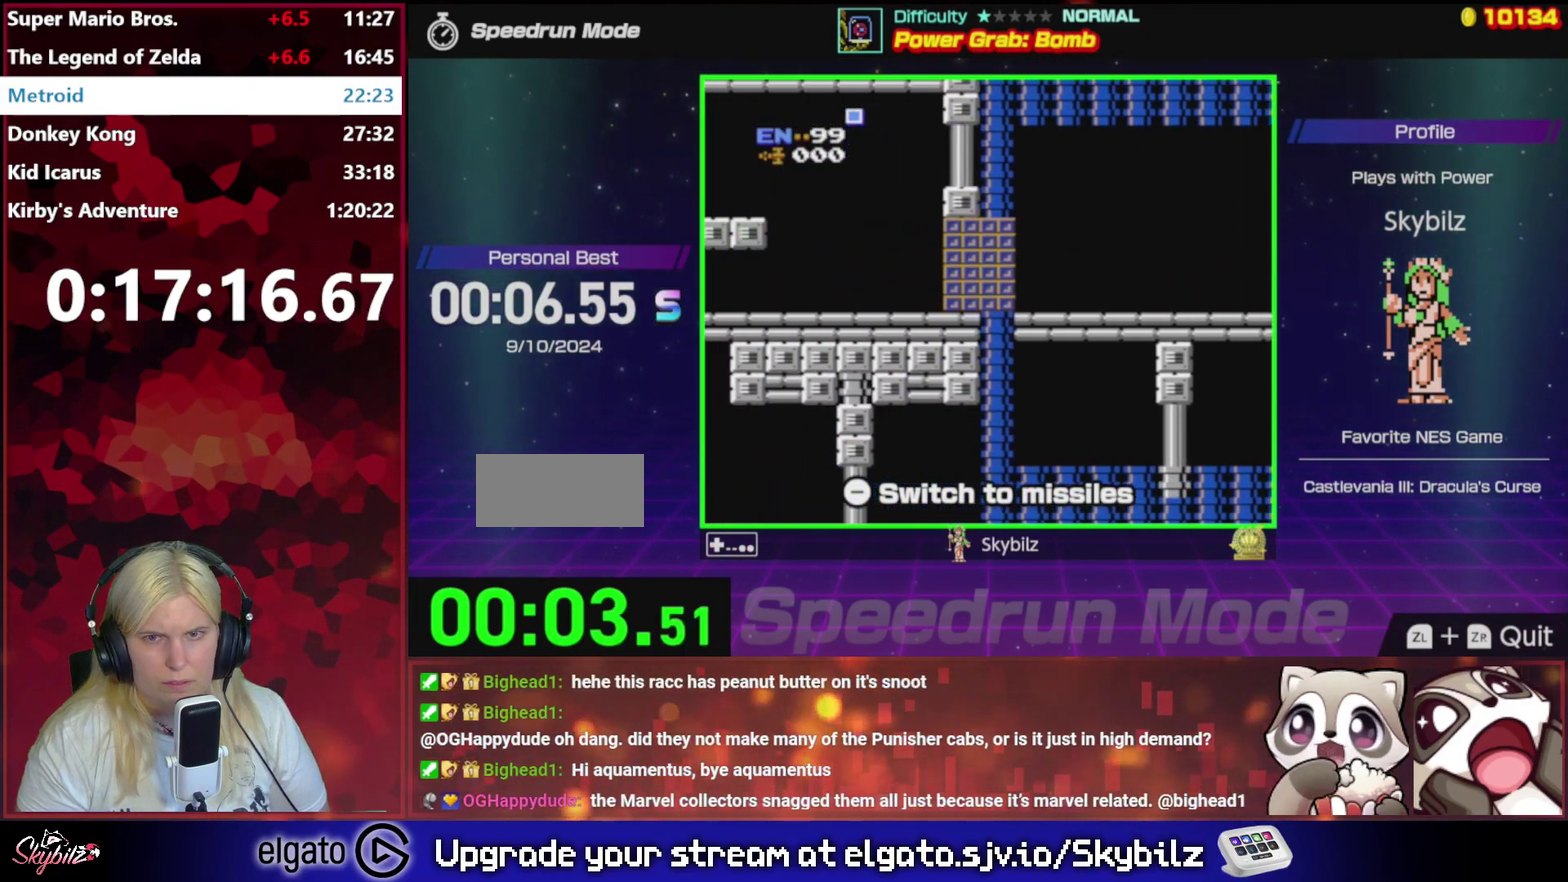
{"buttons": ["DPAD_LEFT"], "events": [[133, "DPAD_LEFT", "down"]]}
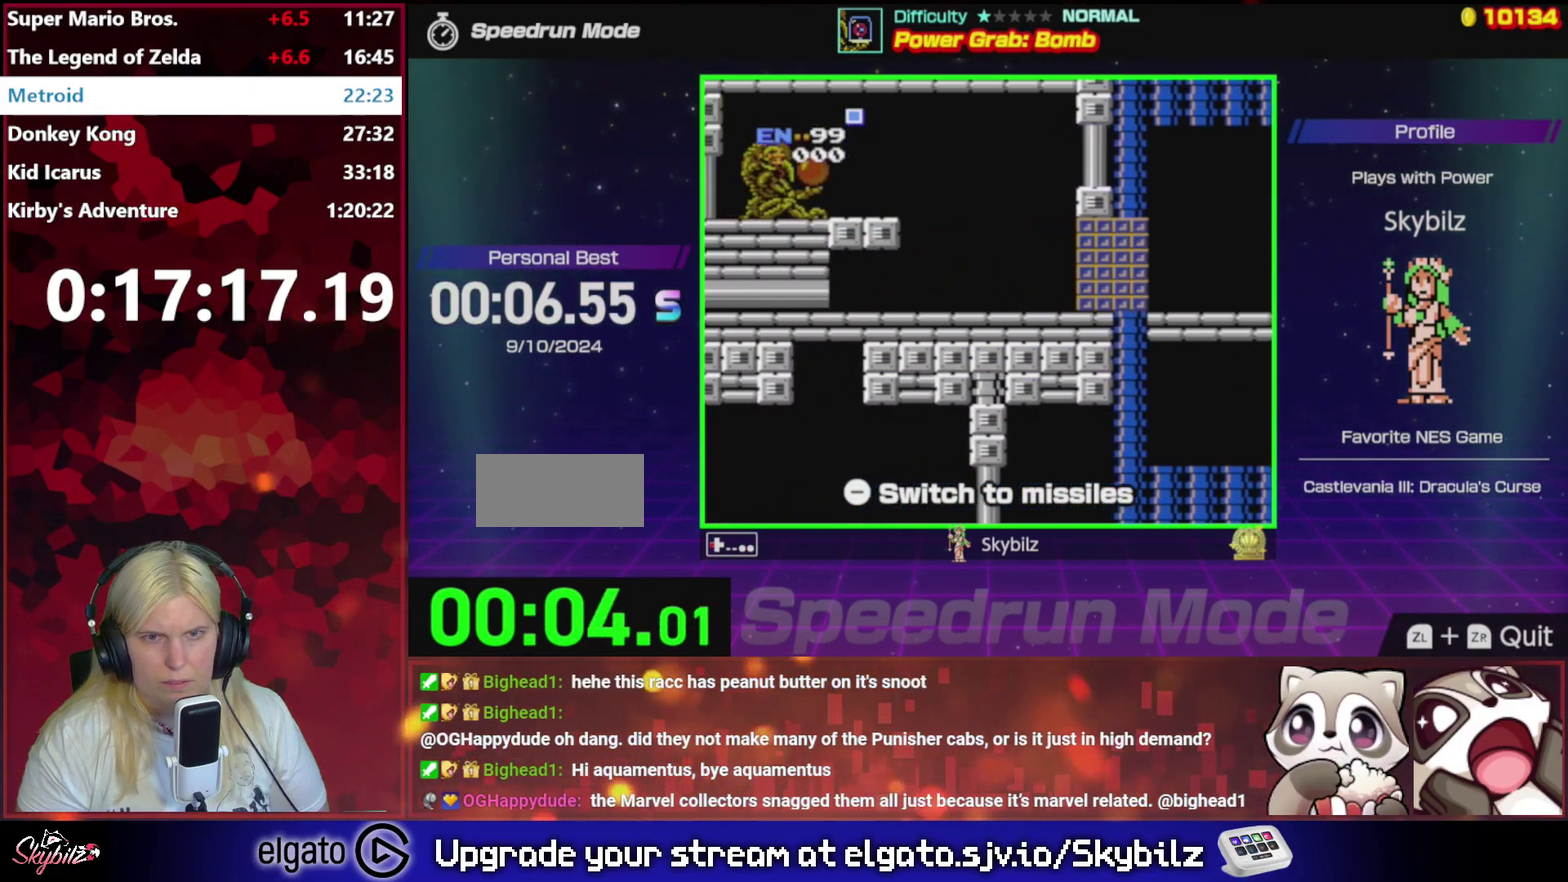
{"buttons": ["DPAD_LEFT"], "events": []}
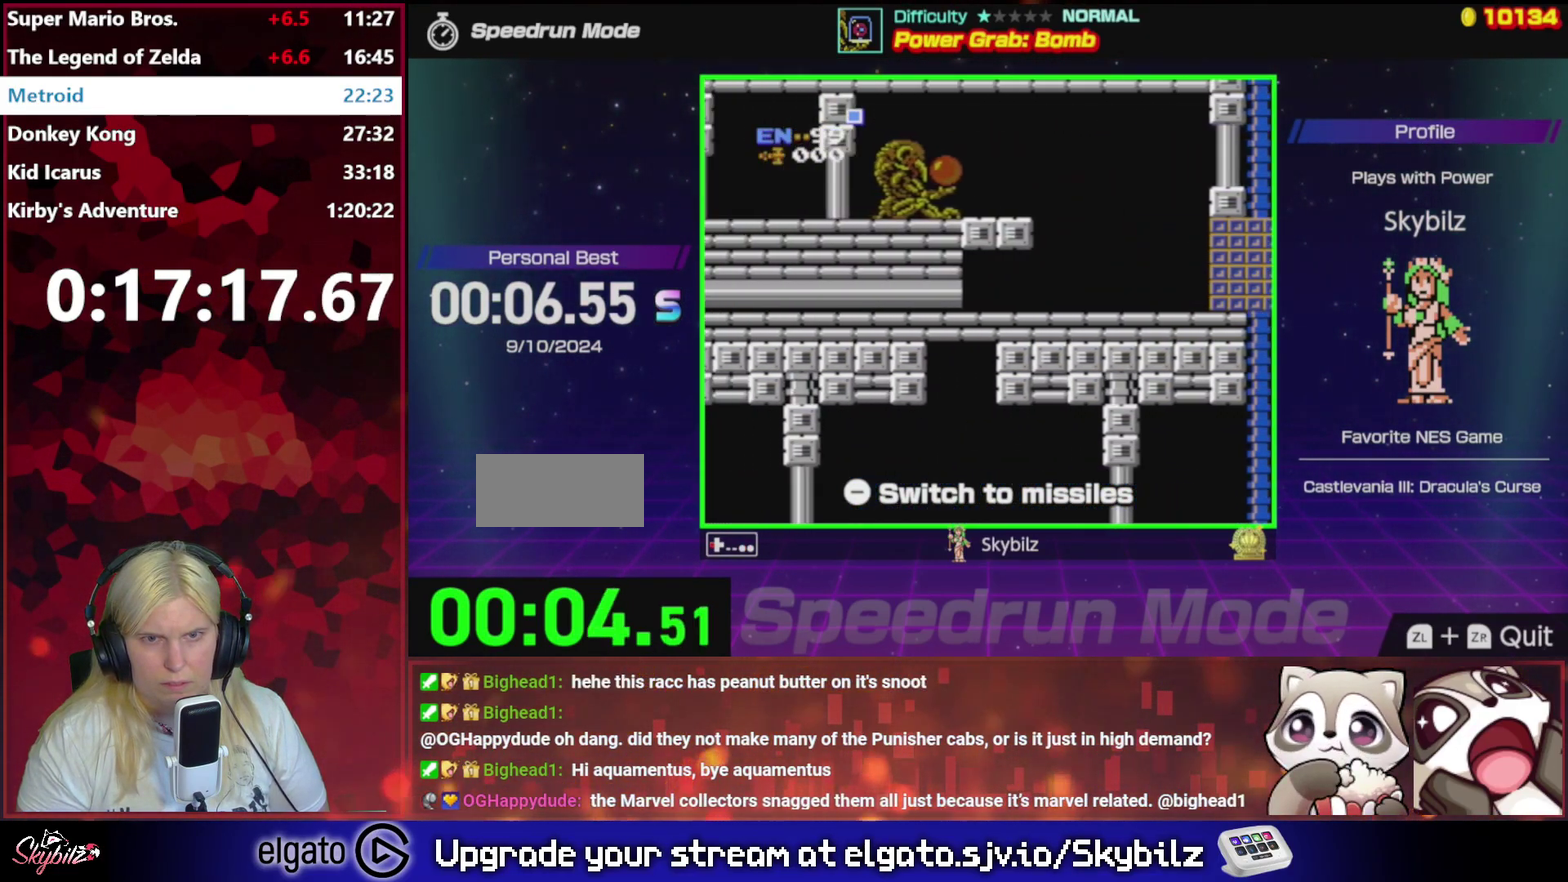
{"buttons": ["DPAD_LEFT"], "events": []}
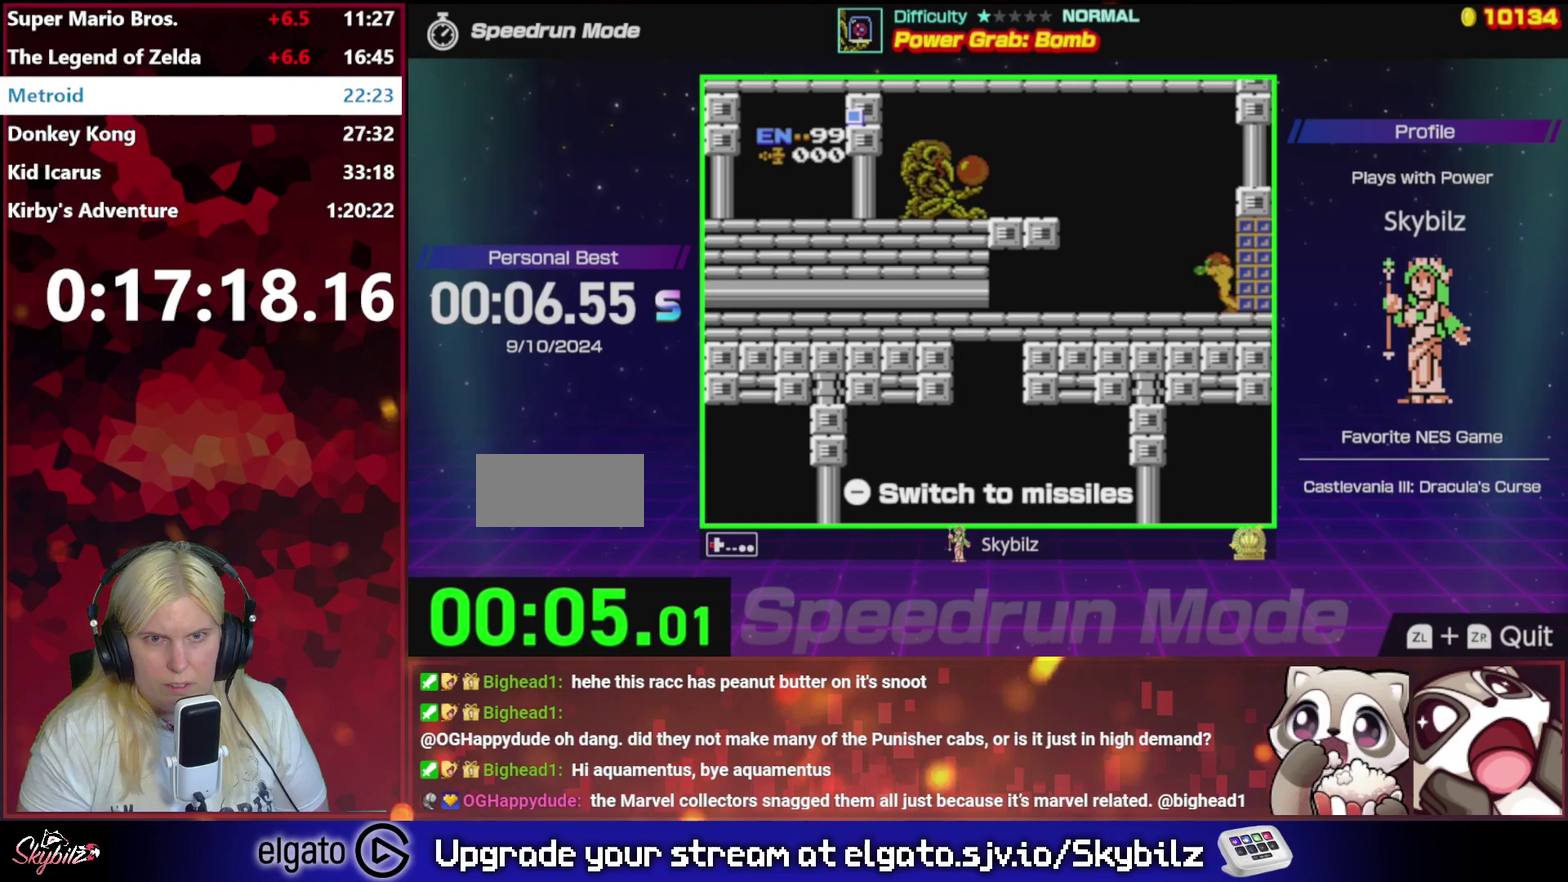
{"buttons": ["DPAD_LEFT"], "events": []}
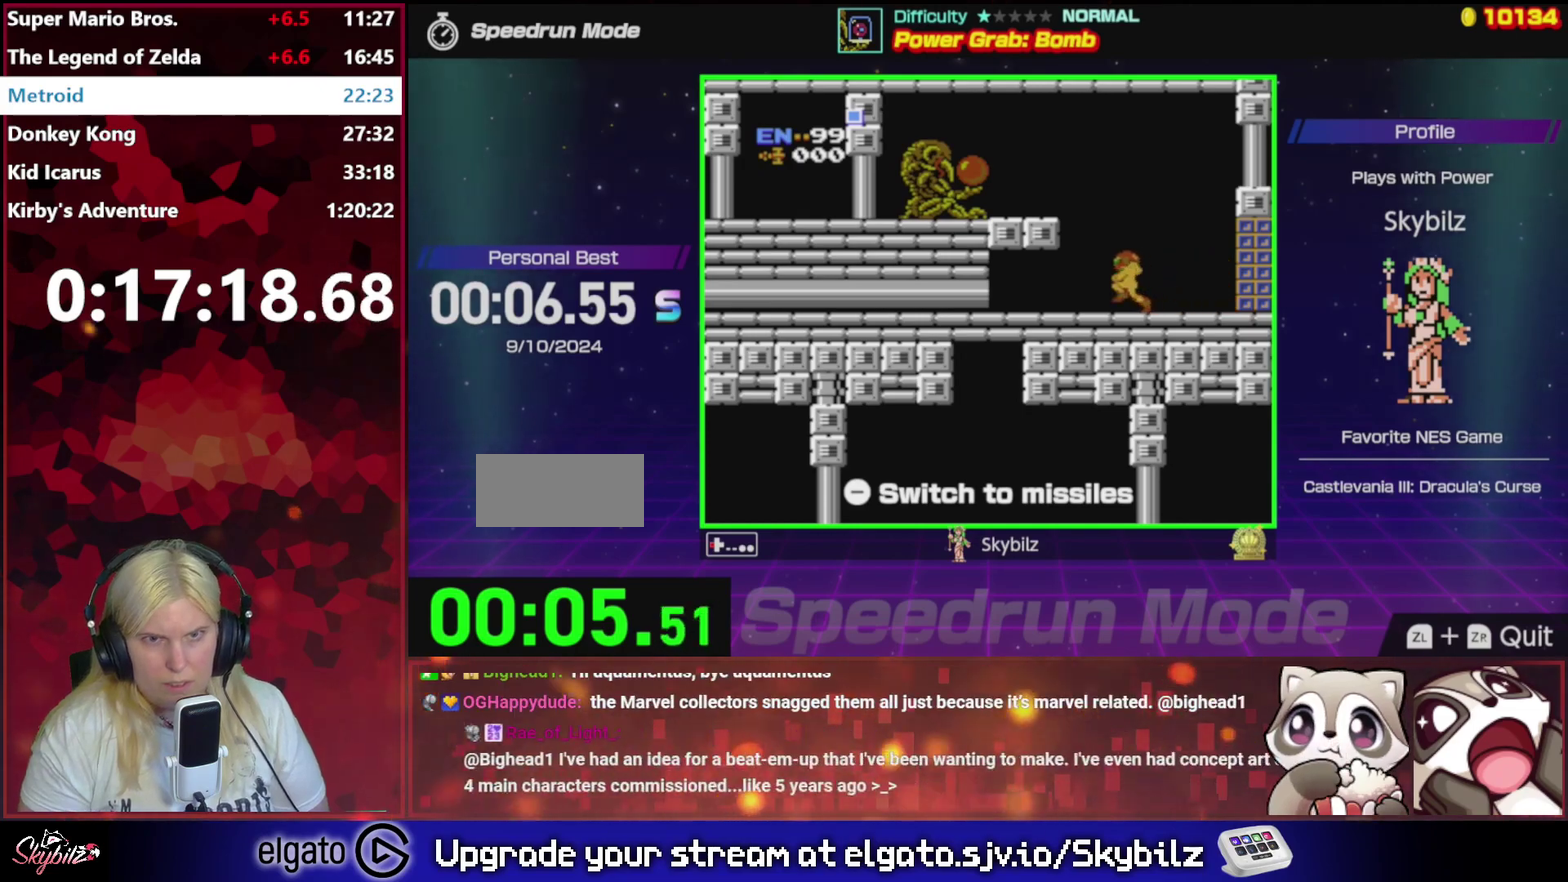
{"buttons": ["B", "DPAD_LEFT"], "events": [[33, "A", "down"], [333, "A", "up"], [433, "B", "down"]]}
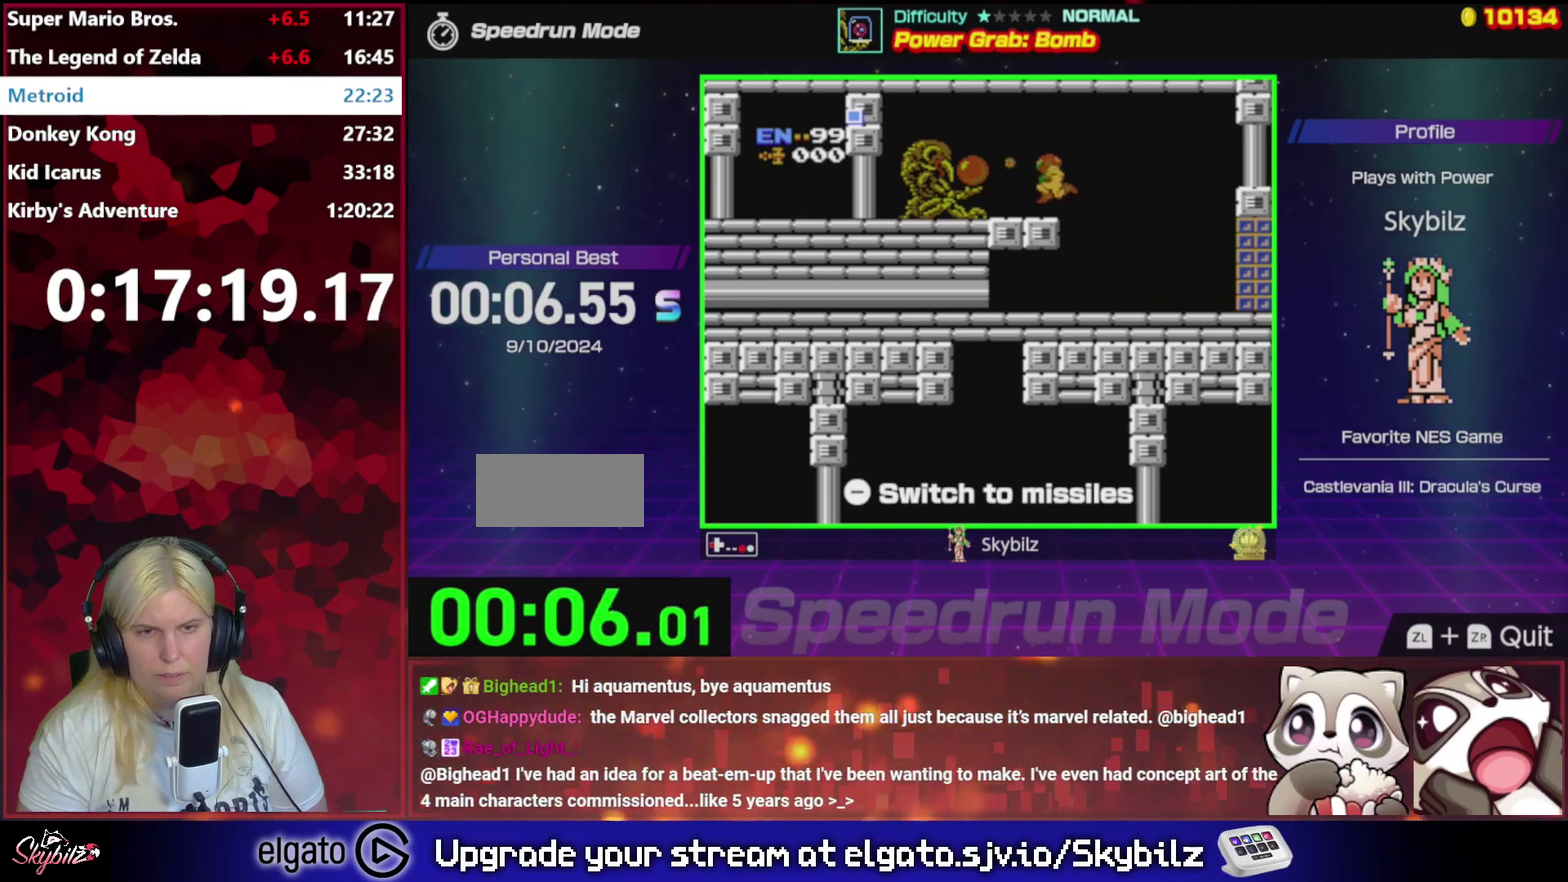
{"buttons": [], "events": [[100, "B", "up"], [233, "A", "down"], [367, "A", "up"], [467, "DPAD_LEFT", "up"]]}
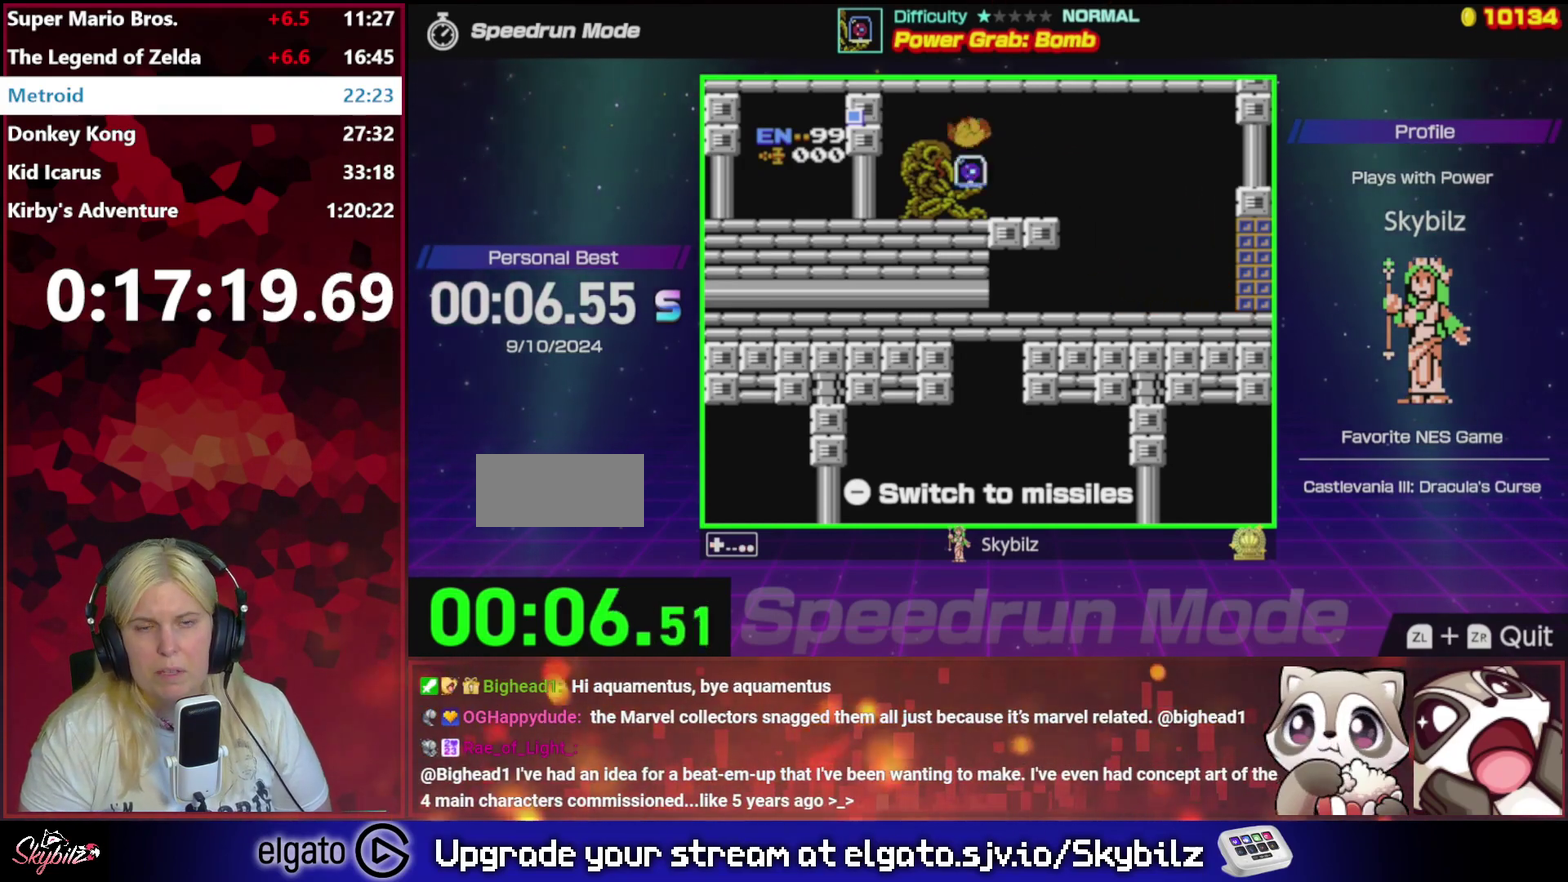
{"buttons": [], "events": [[133, "DPAD_RIGHT", "down"], [300, "DPAD_RIGHT", "up"]]}
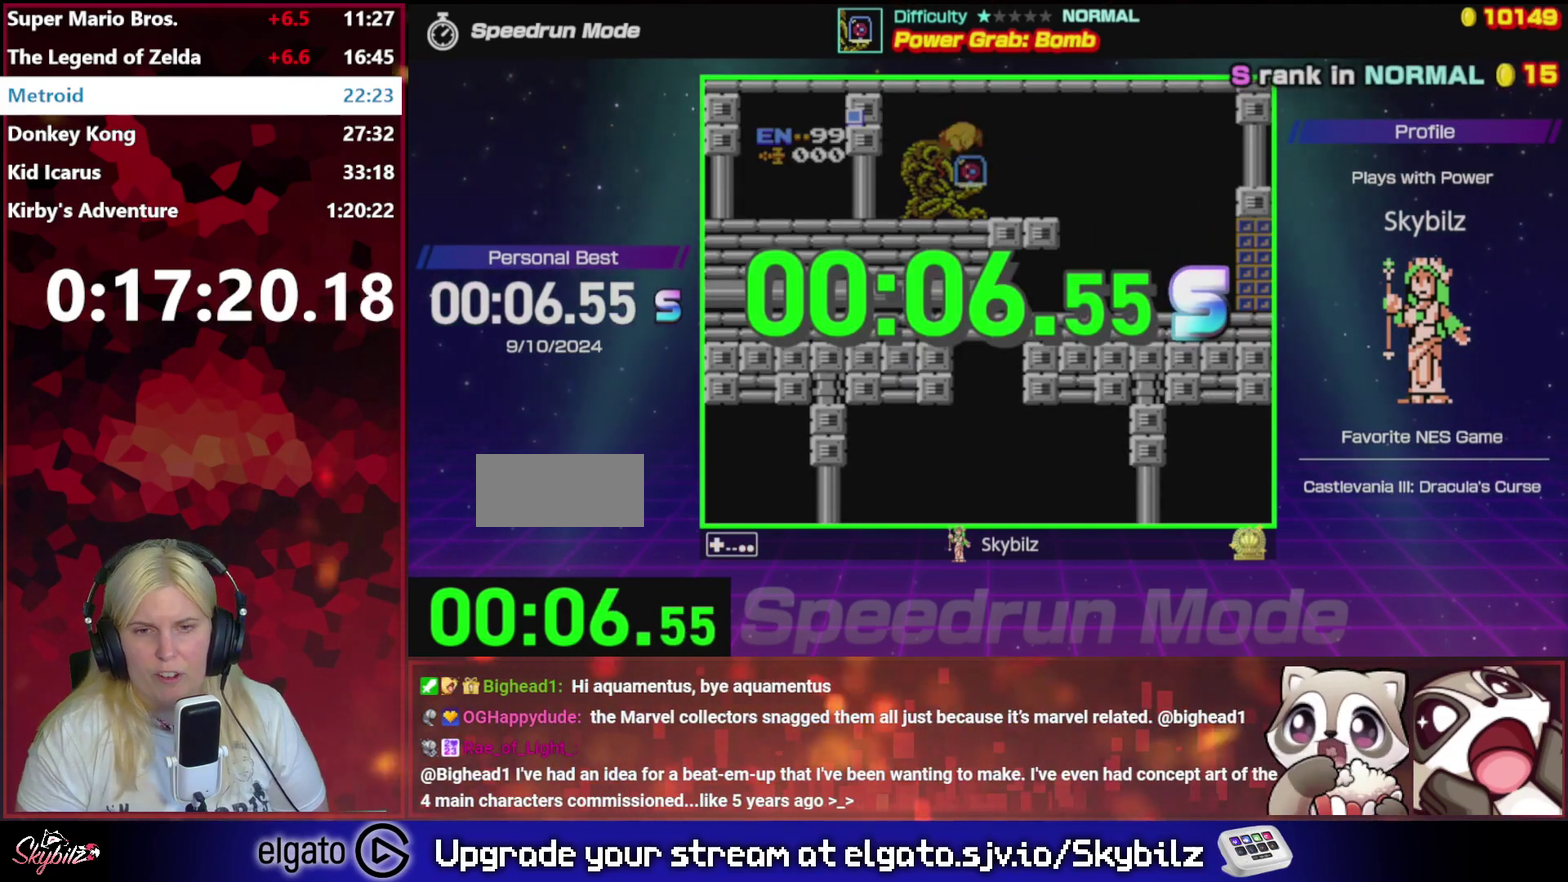
{"buttons": [], "events": [[33, "B", "down"], [133, "B", "up"], [367, "B", "down"], [433, "B", "up"]]}